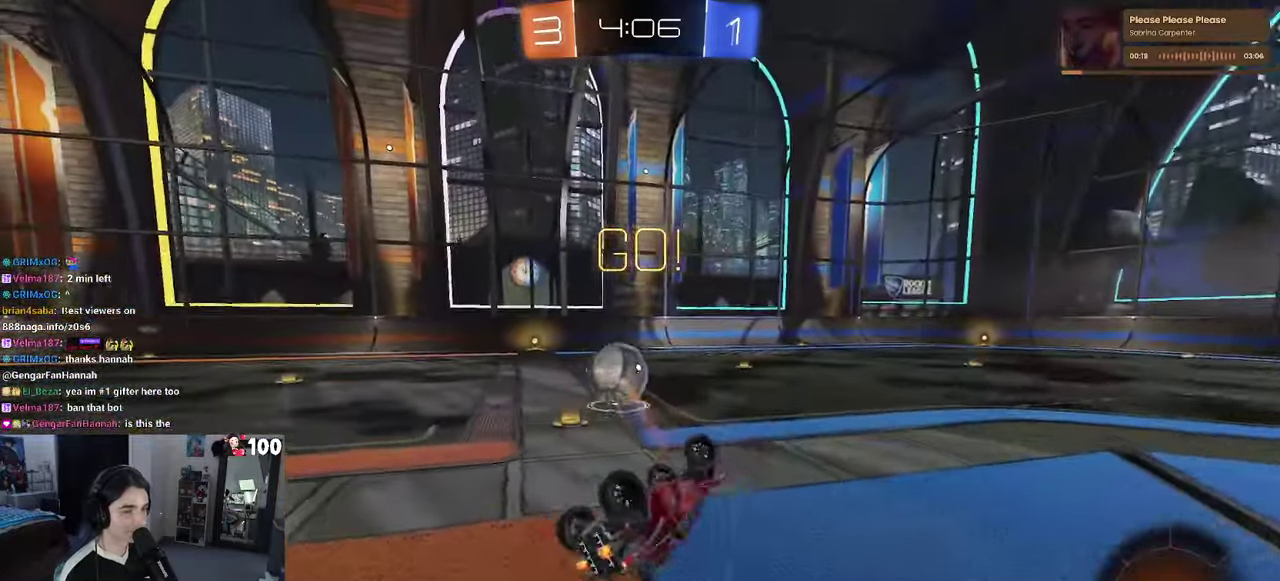
Gameplay with a controller (PlayStation layout); each line is a JSON object with the inputs held at the frame after it. "events" lists button and stick changes between this image and that frame as [ms after this image, input, new state], when the widget could be followed in between. This document gives stick clicks only as held states, not as events. Not read: L1.
{"buttons": ["R2"], "left_stick": "center", "right_stick": "center", "events": [[233, "SQUARE", "up"], [300, "left_stick", "center"]]}
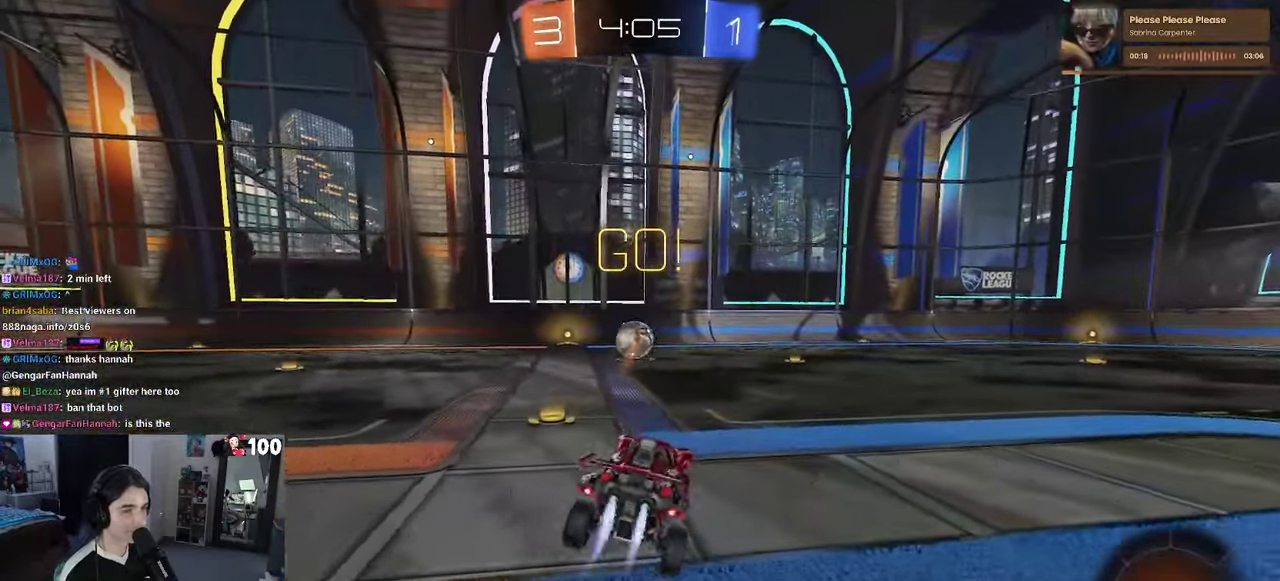
{"buttons": ["CROSS", "R1", "R2"], "left_stick": "up", "right_stick": "center", "events": [[17, "R1", "down"], [17, "left_stick", "left"], [133, "left_stick", "center"], [383, "CROSS", "down"], [383, "left_stick", "up"], [450, "CROSS", "up"], [500, "CROSS", "down"]]}
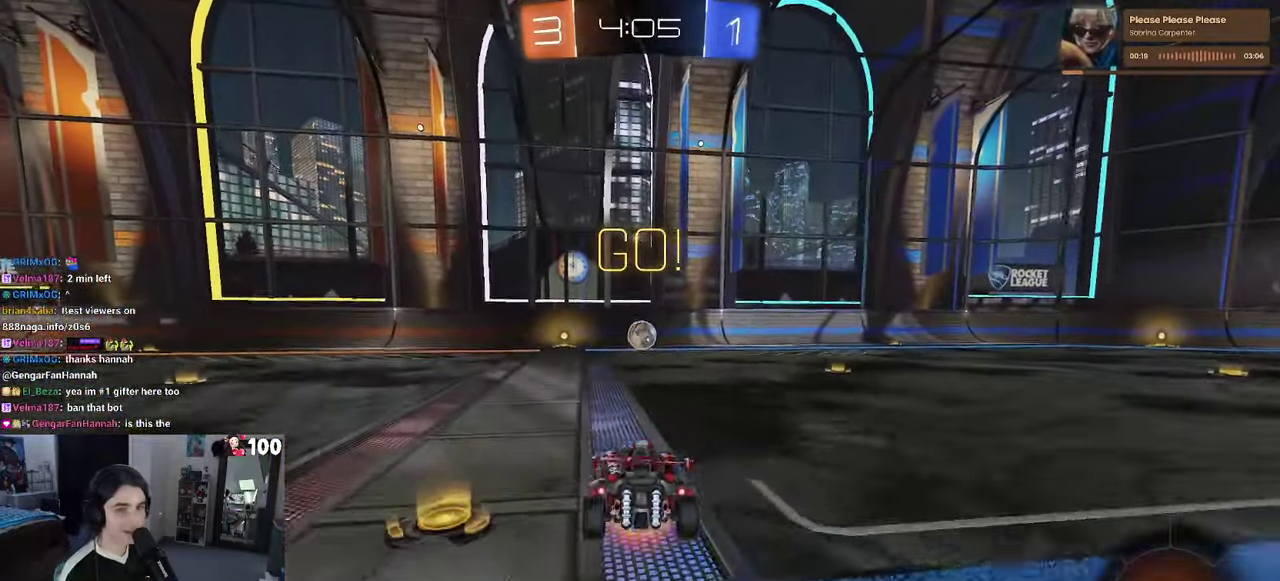
{"buttons": ["SQUARE", "R2"], "left_stick": "down-left", "right_stick": "center"}
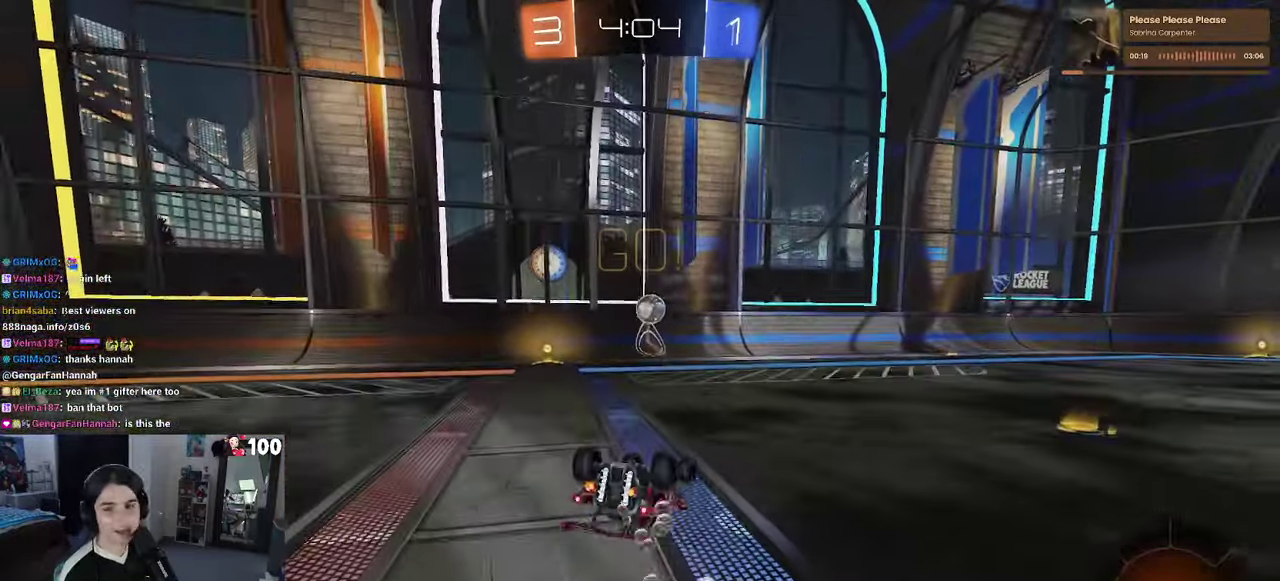
{"buttons": ["R2"], "left_stick": "center", "right_stick": "center"}